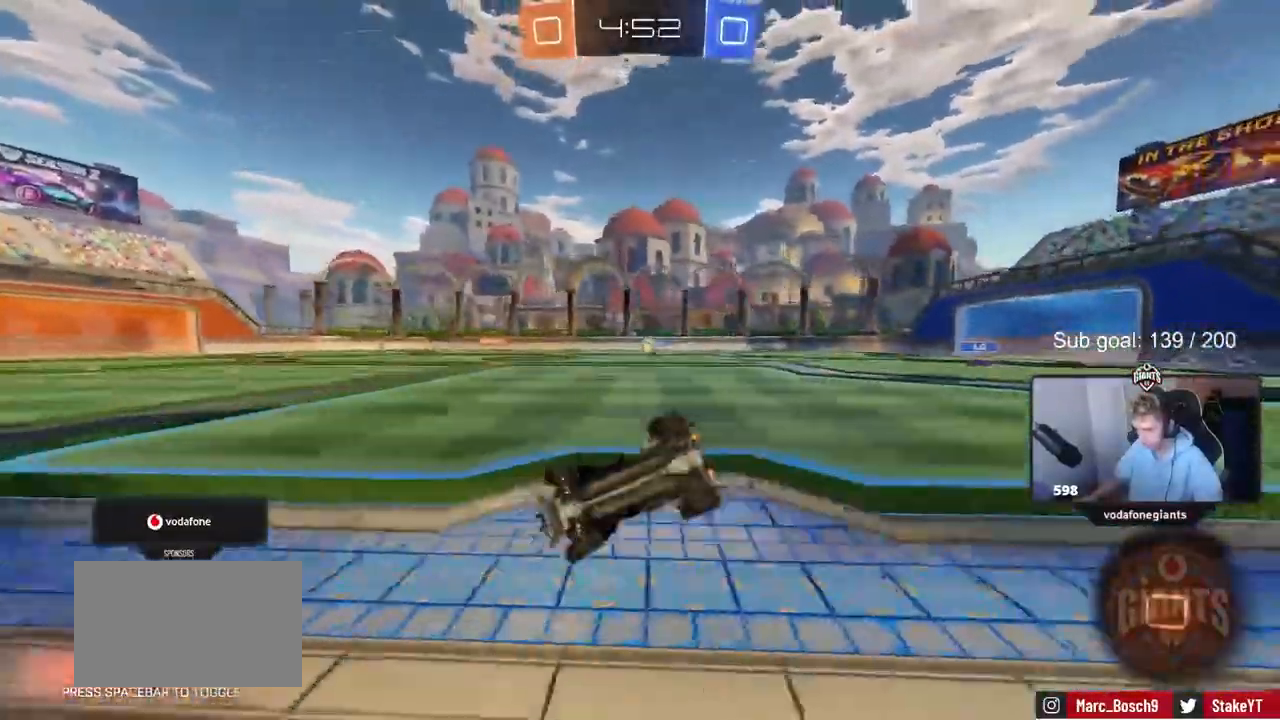
Gameplay with keyboard and mouse; each line is a JSON object with the keys held at the frame after it. "events" lists presses ("down") and releases ("up") of "1", "2", "3", "4", "5", "a", "alt", "c", "caps_lock", "ctrl", "d", "e", "f", "g", "q", "r", "s", "shift", "space", "t", "tab", "v", "w", "x" and "z" between this image and that frame as [ms after this image, input, new state], when the widget could be followed in between. No other keys are recorded. Mouse buttons are not recorded. Not read: mouse_move.
{"keys": ["d", "shift"], "events": [[83, "s", "up"], [183, "s", "down"], [467, "s", "up"]]}
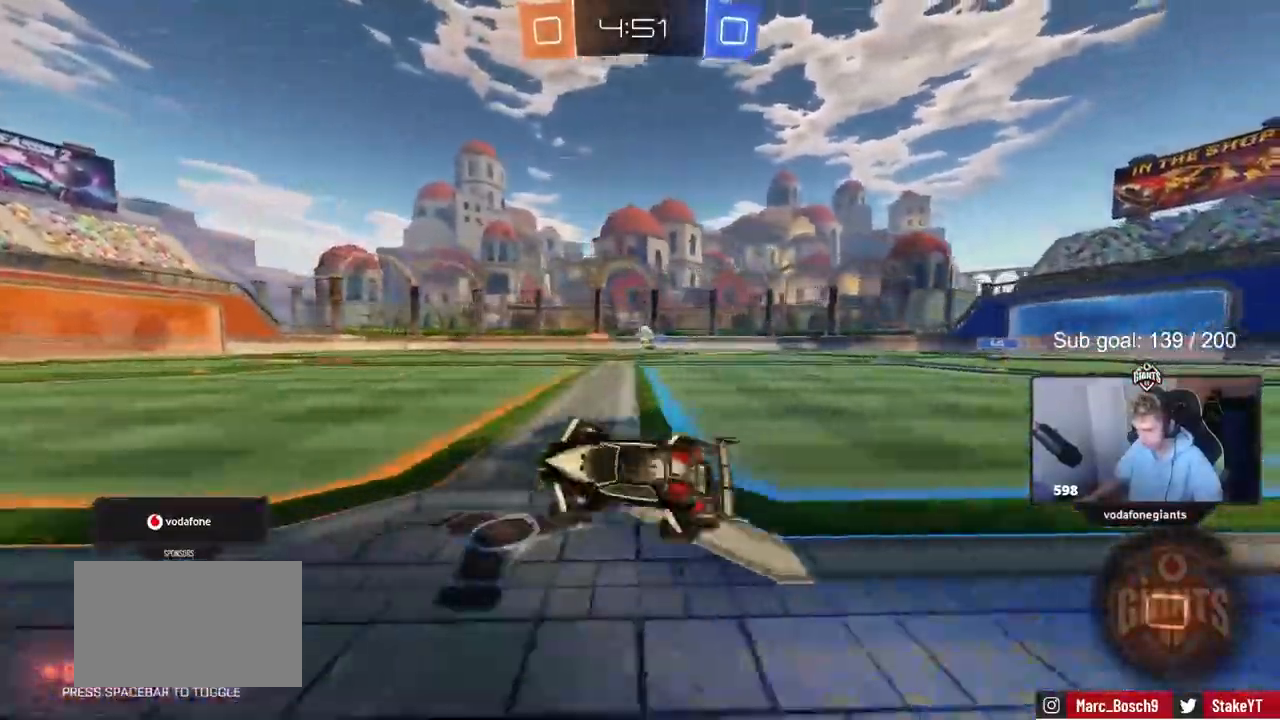
{"keys": ["d", "w"], "events": [[17, "shift", "up"], [67, "d", "up"], [200, "w", "down"], [283, "d", "down"]]}
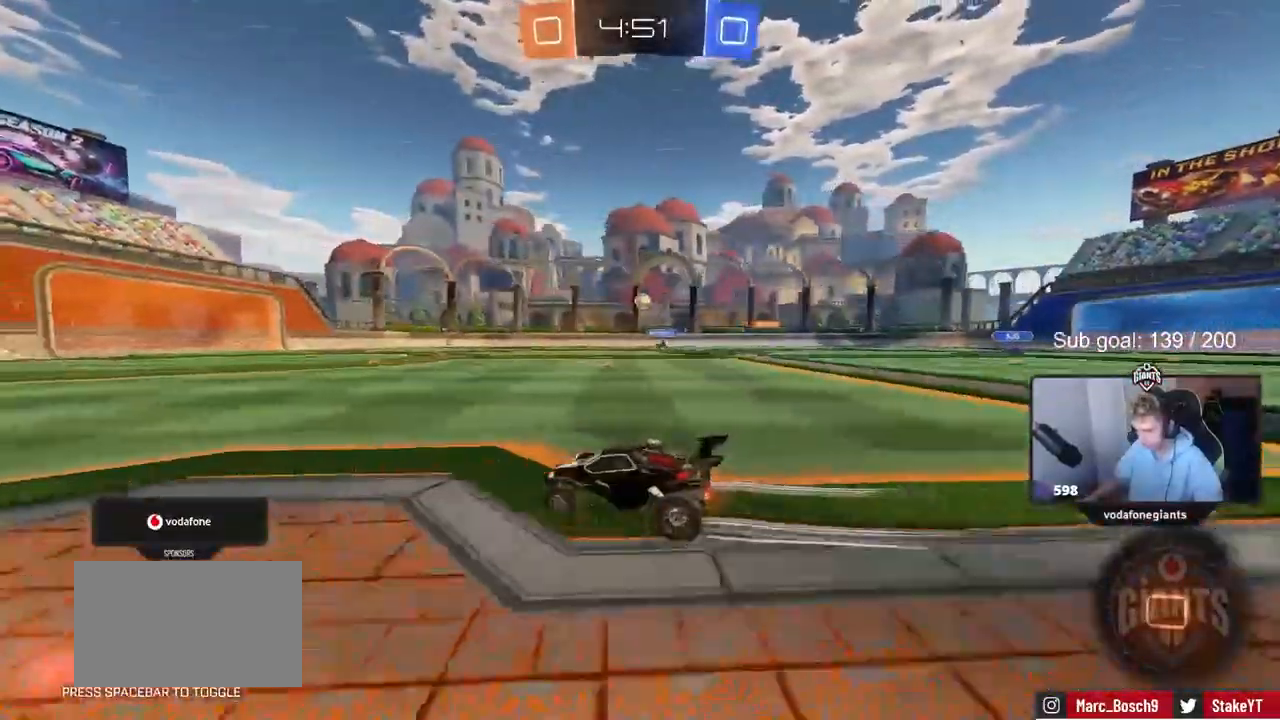
{"keys": ["a", "w"], "events": [[217, "d", "up"], [350, "a", "down"]]}
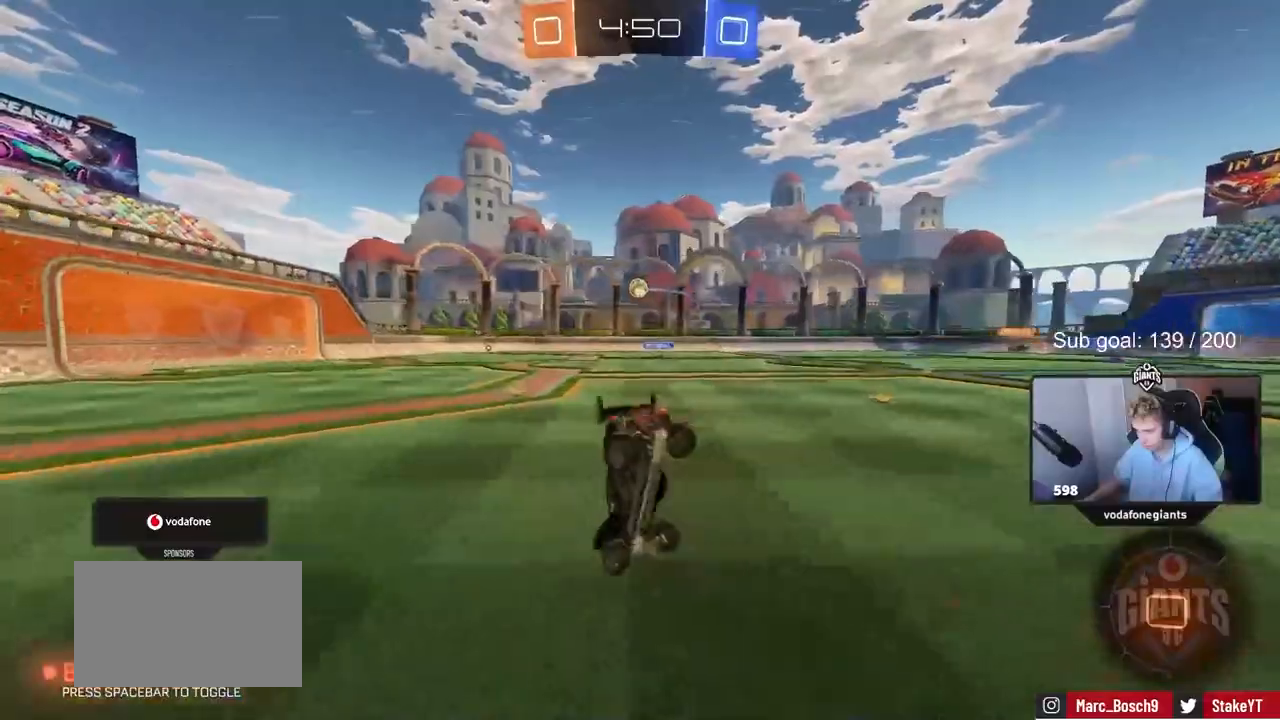
{"keys": [], "events": [[417, "a", "up"], [417, "w", "up"]]}
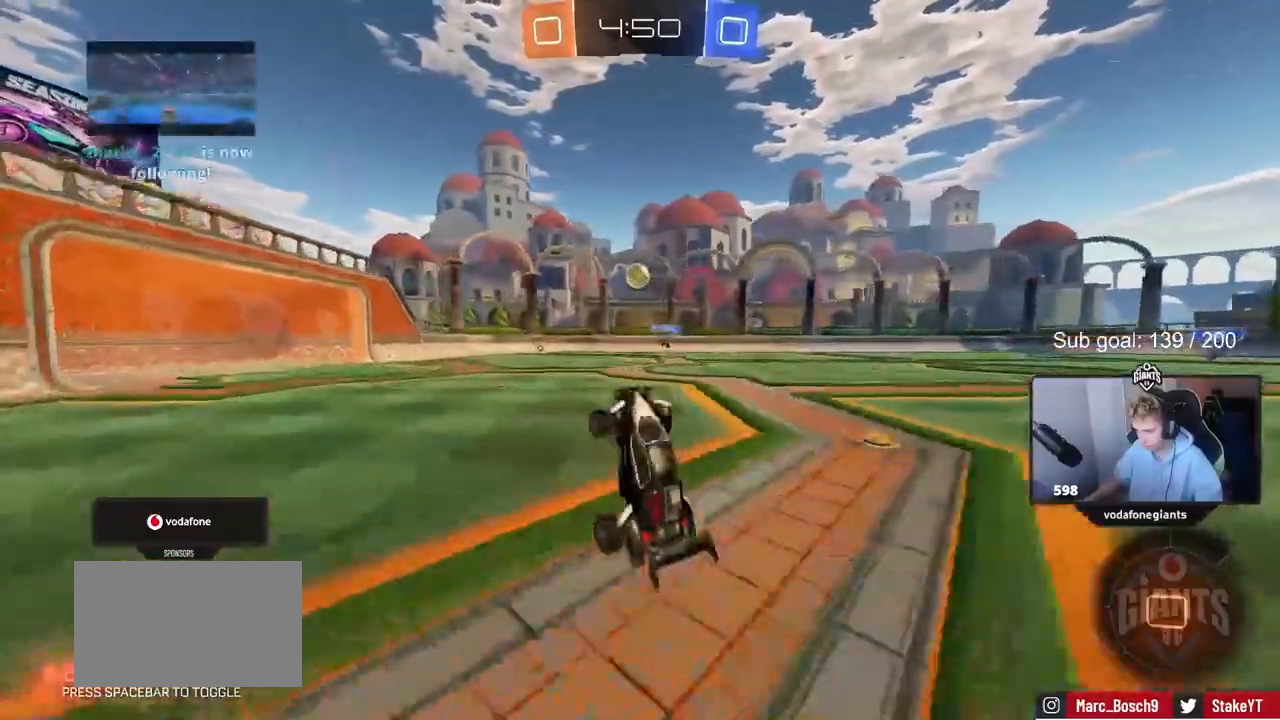
{"keys": ["a", "w"], "events": [[100, "a", "down"], [233, "a", "up"], [300, "w", "down"], [433, "a", "down"]]}
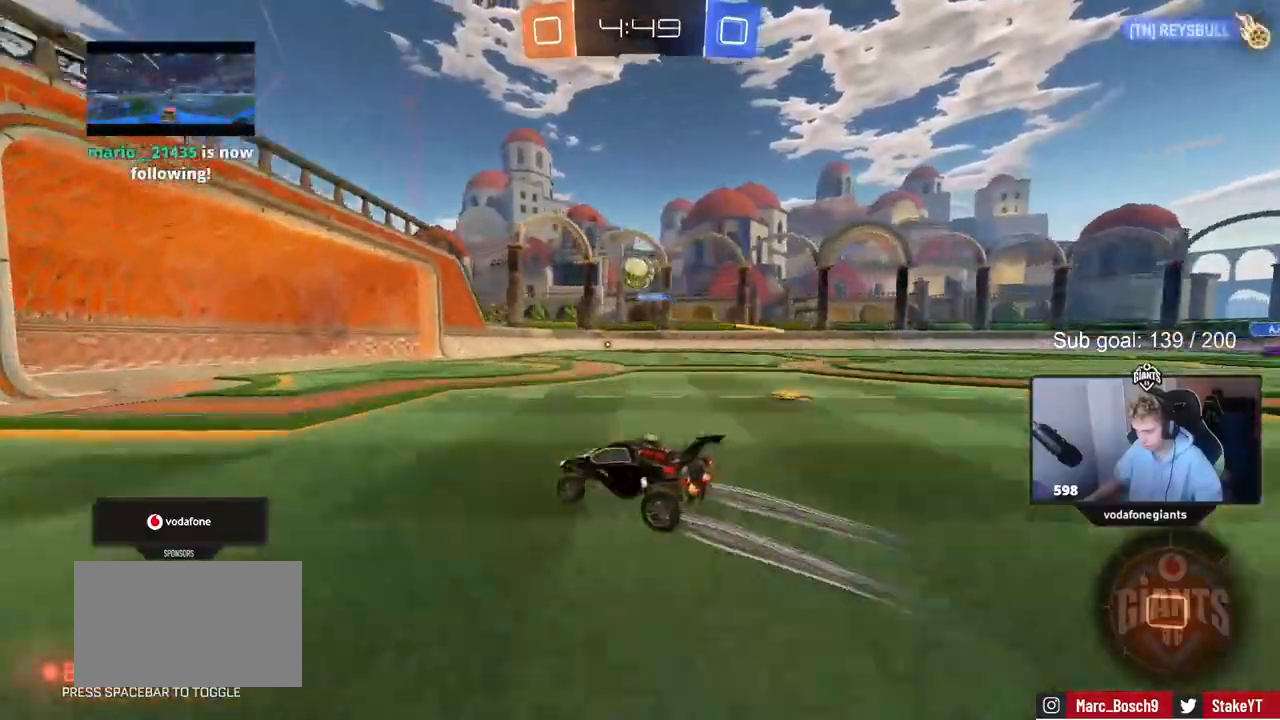
{"keys": ["a", "w"], "events": [[267, "shift", "down"], [400, "shift", "up"]]}
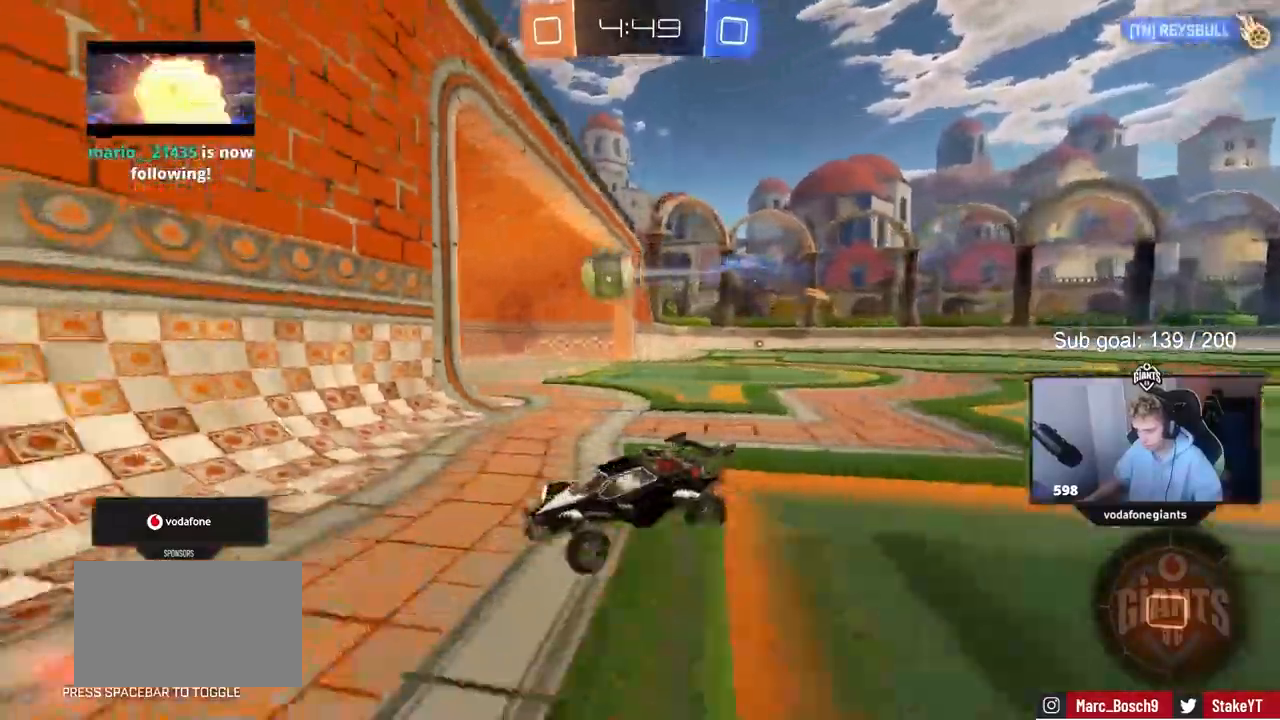
{"keys": ["a", "shift", "w"], "events": [[317, "shift", "down"]]}
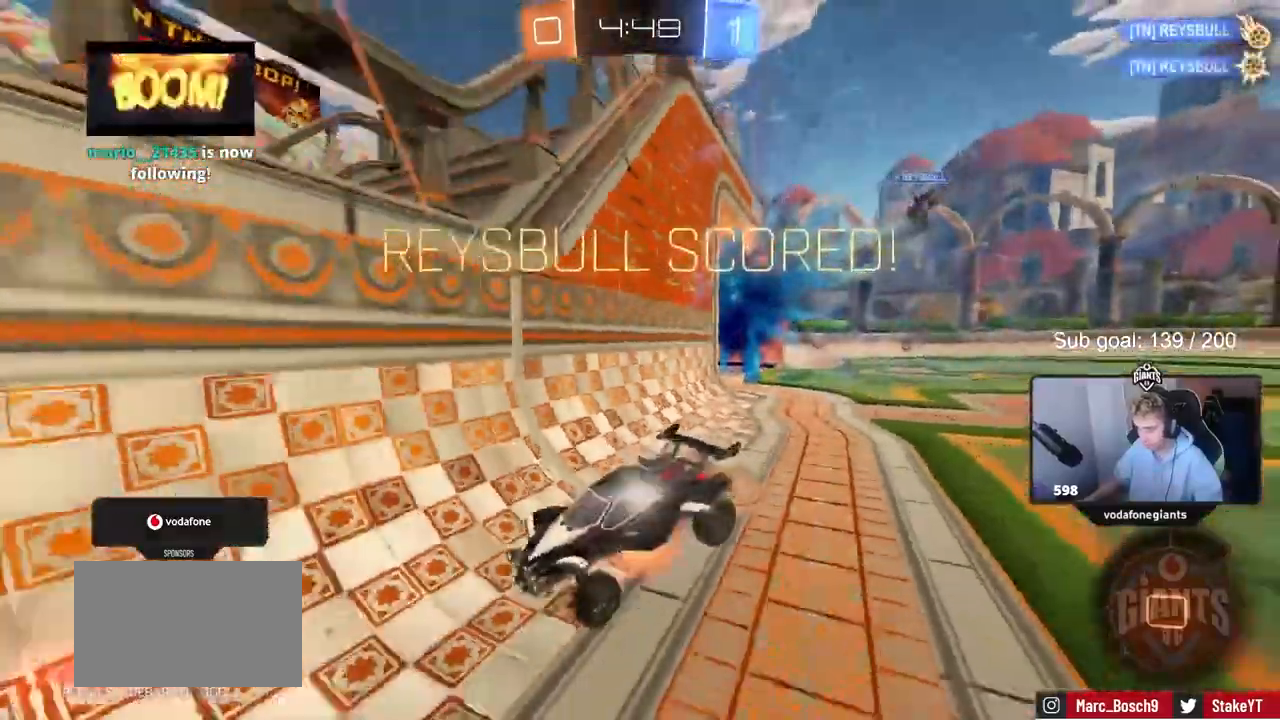
{"keys": ["a", "s", "shift"]}
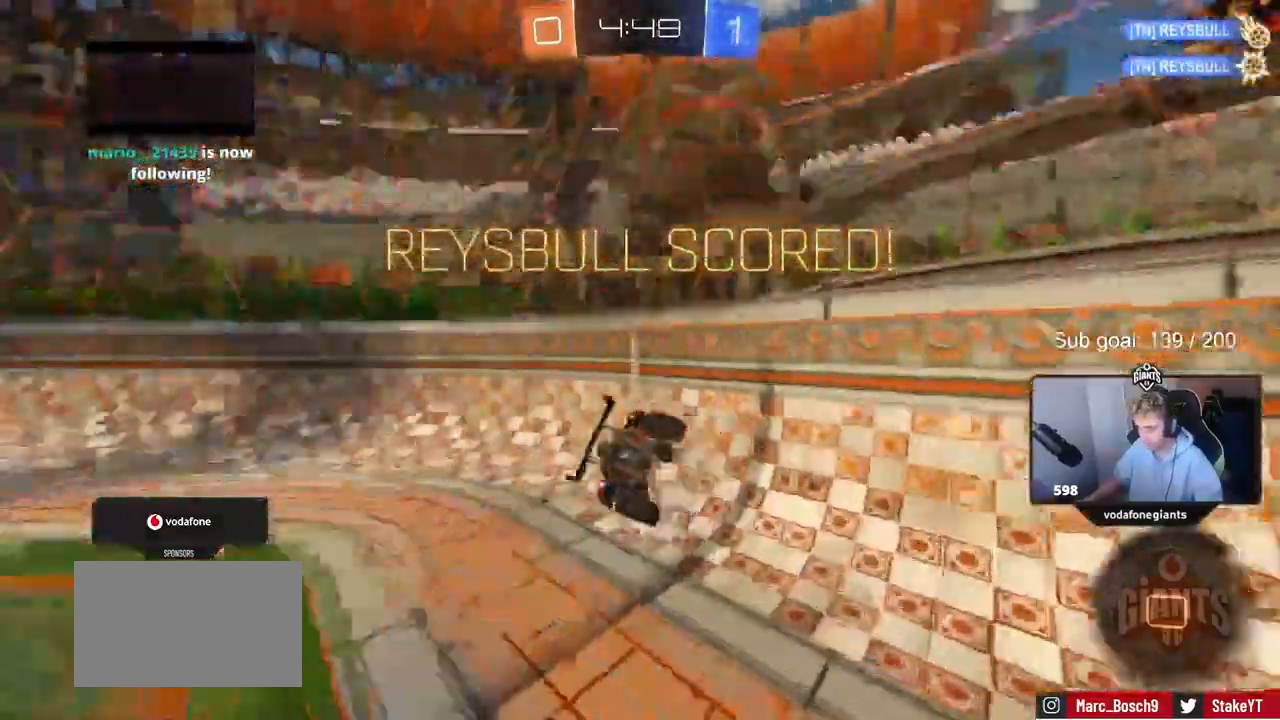
{"keys": ["a", "s", "shift"], "events": []}
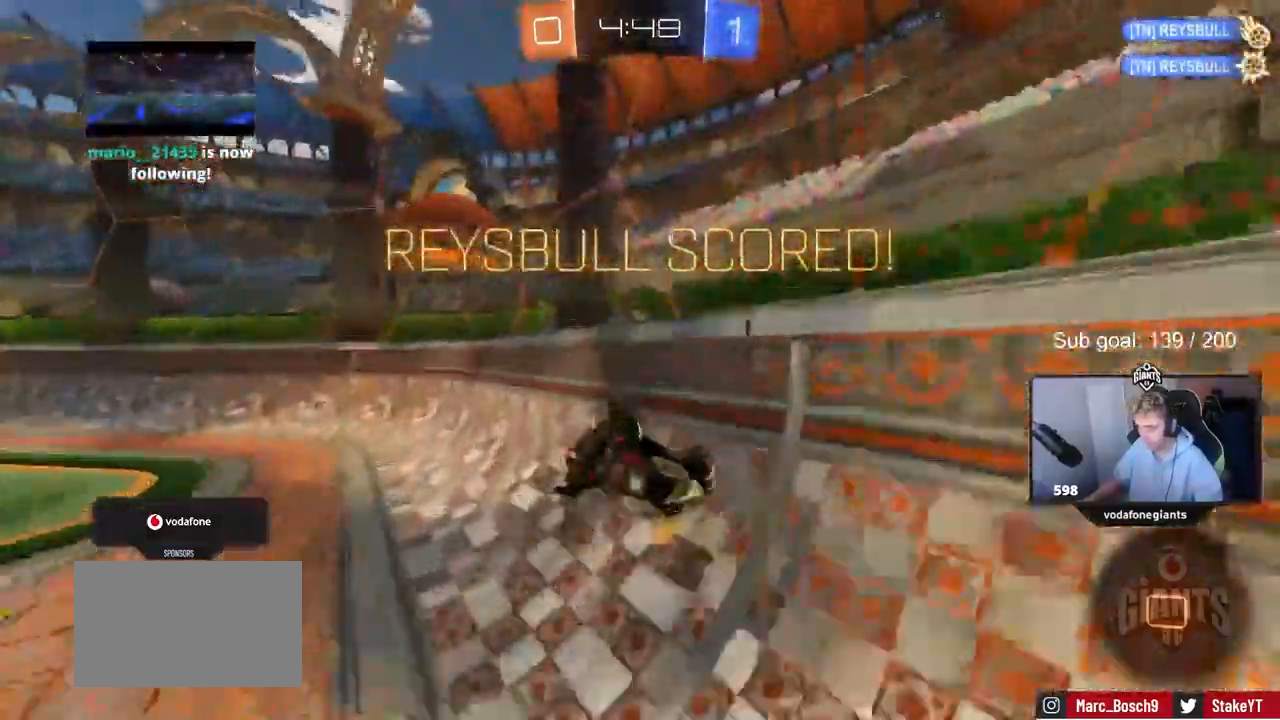
{"keys": ["d"], "events": [[233, "a", "up"], [233, "shift", "up"], [317, "d", "down"], [417, "s", "up"]]}
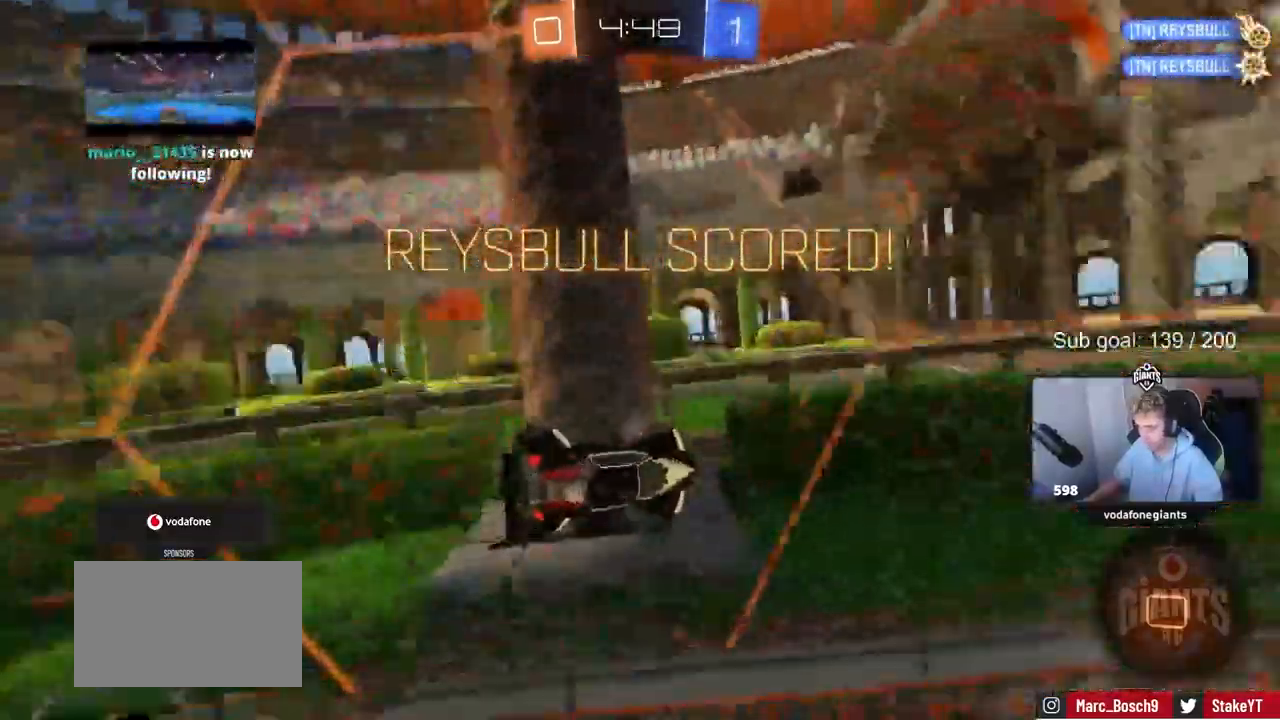
{"keys": ["d", "w"], "events": [[17, "w", "down"], [67, "d", "up"], [150, "d", "down"]]}
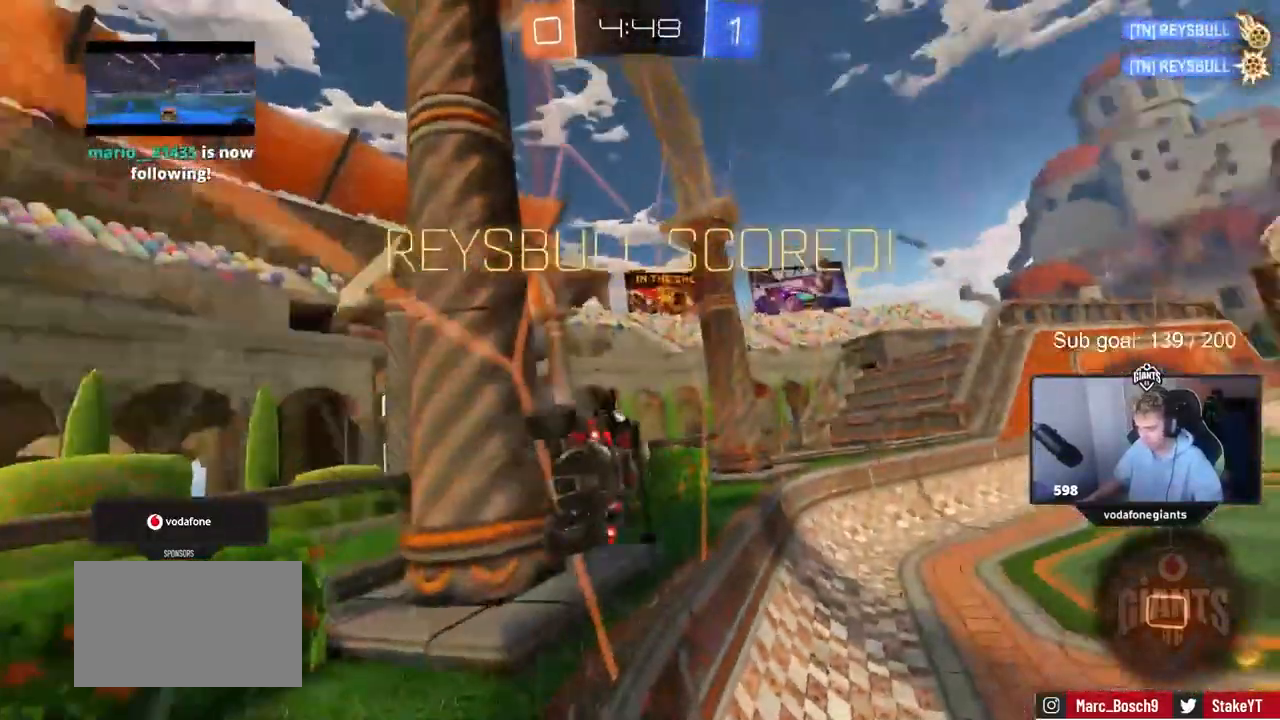
{"keys": ["a", "s", "shift"], "events": [[217, "w", "up"], [267, "a", "down"], [267, "d", "up"], [267, "shift", "down"], [367, "s", "down"]]}
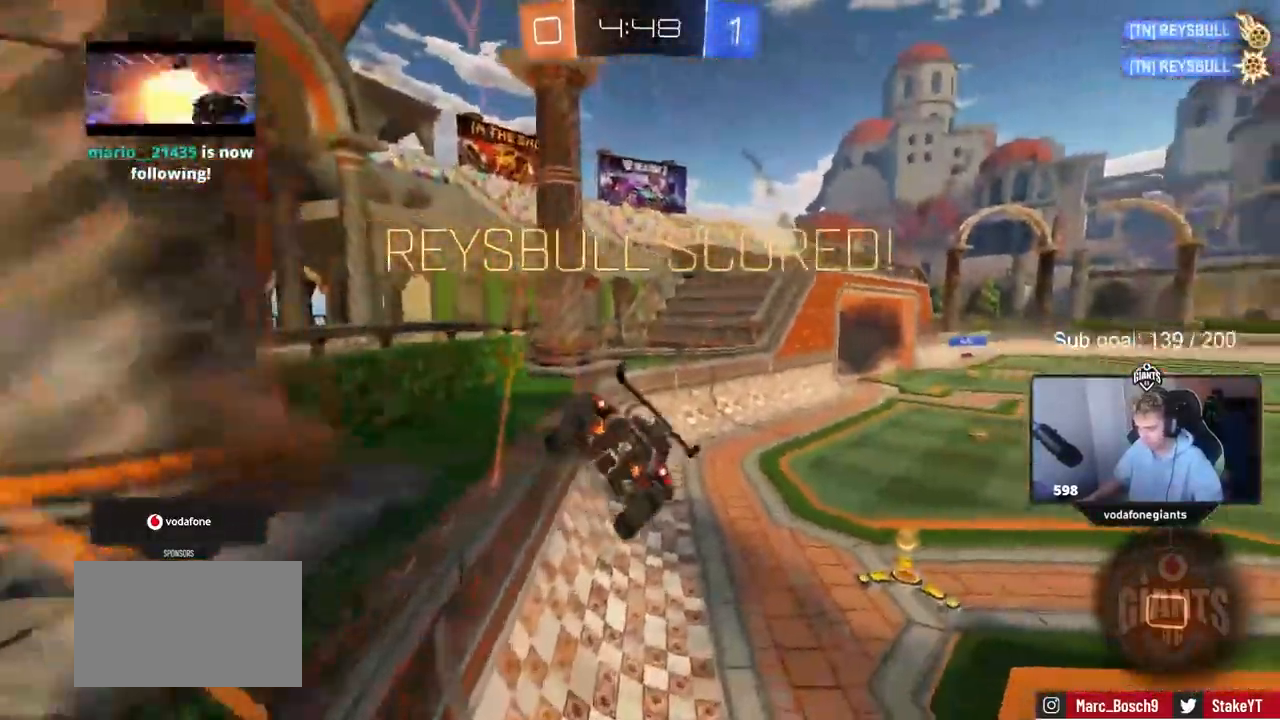
{"keys": [], "events": [[133, "a", "up"], [133, "s", "up"], [133, "shift", "up"], [183, "d", "down"], [367, "shift", "down"], [417, "d", "up"], [467, "shift", "up"]]}
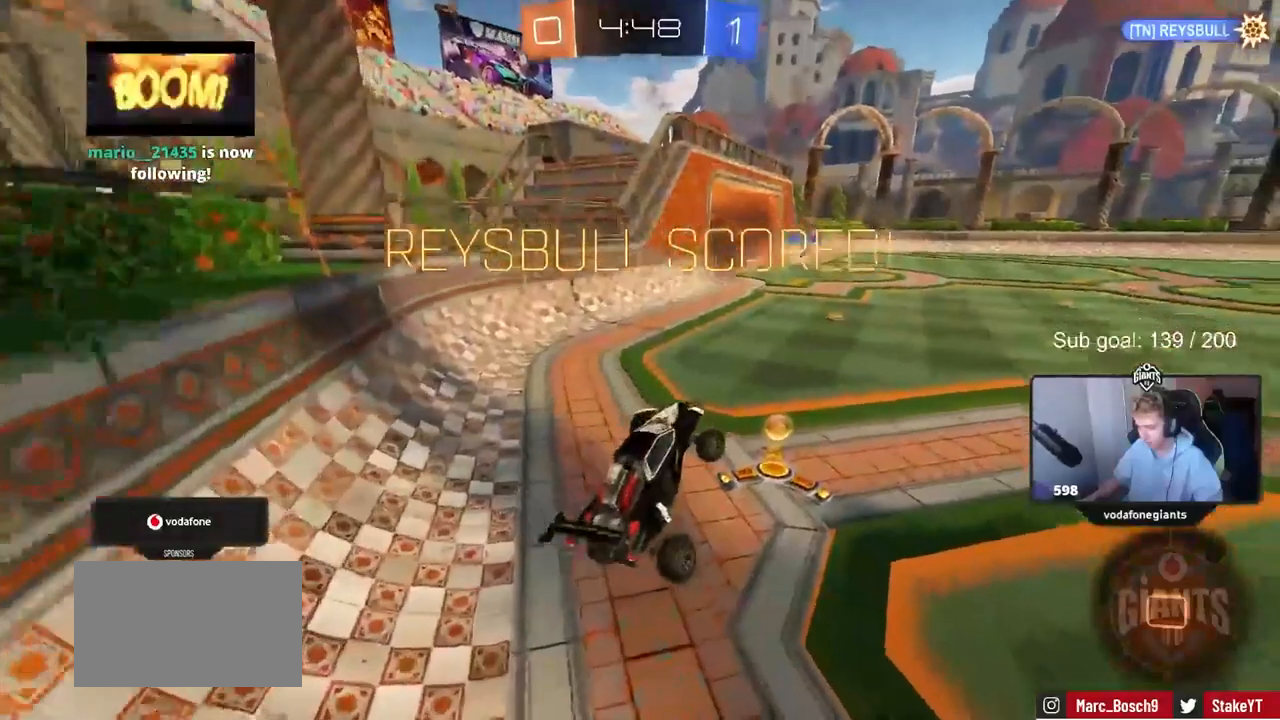
{"keys": ["a", "w"], "events": [[17, "w", "down"], [100, "a", "down"], [250, "a", "up"], [383, "a", "down"]]}
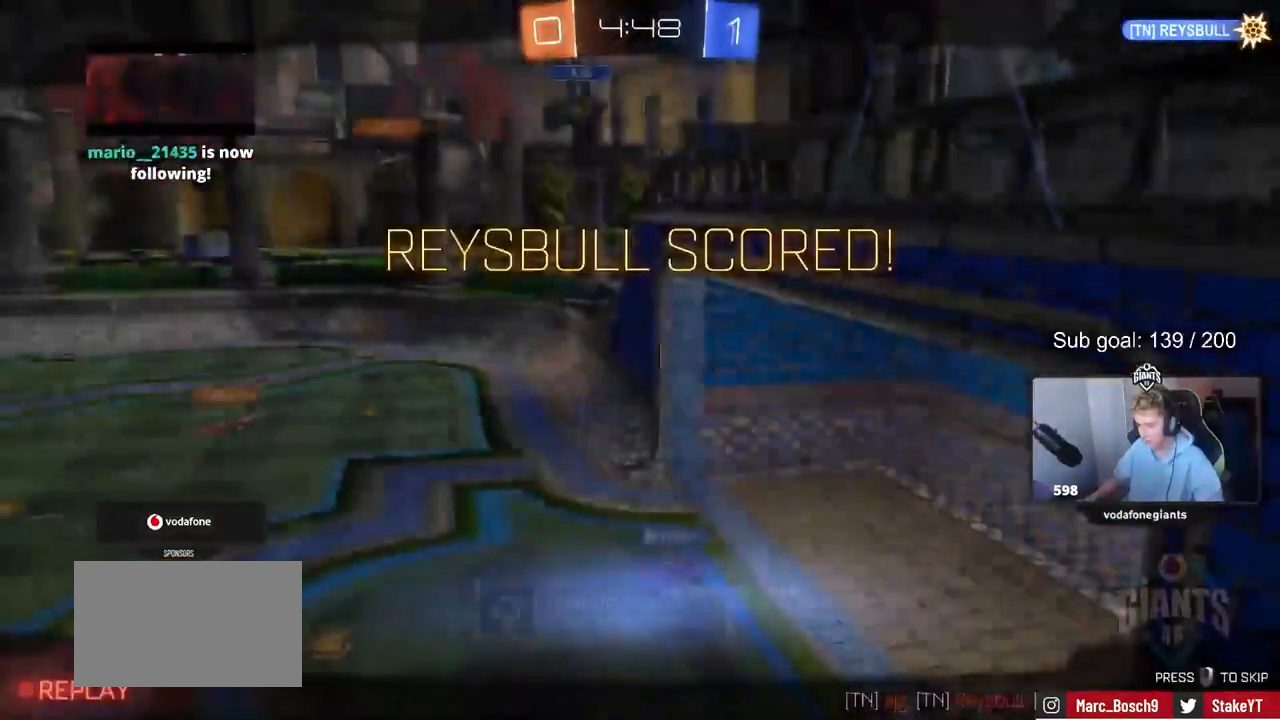
{"keys": ["tab"], "events": [[33, "a", "up"], [33, "w", "up"], [217, "tab", "down"]]}
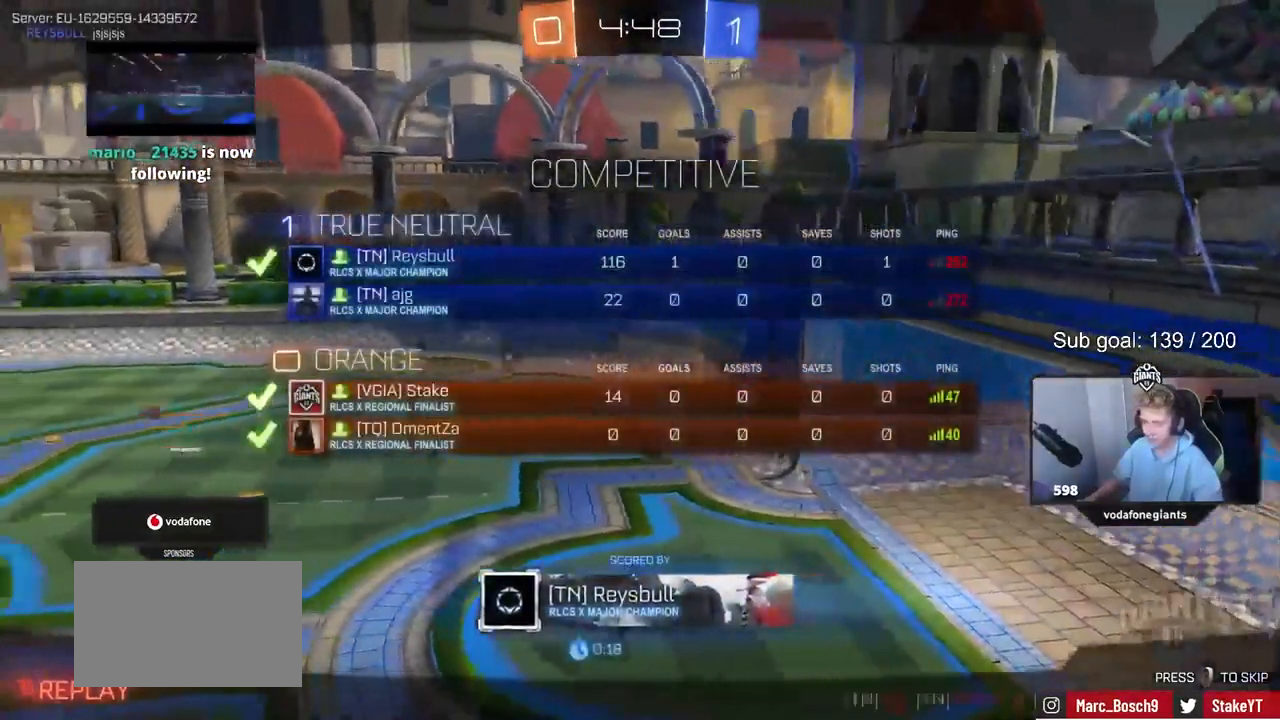
{"keys": [], "events": [[83, "tab", "up"], [283, "tab", "down"], [467, "tab", "up"]]}
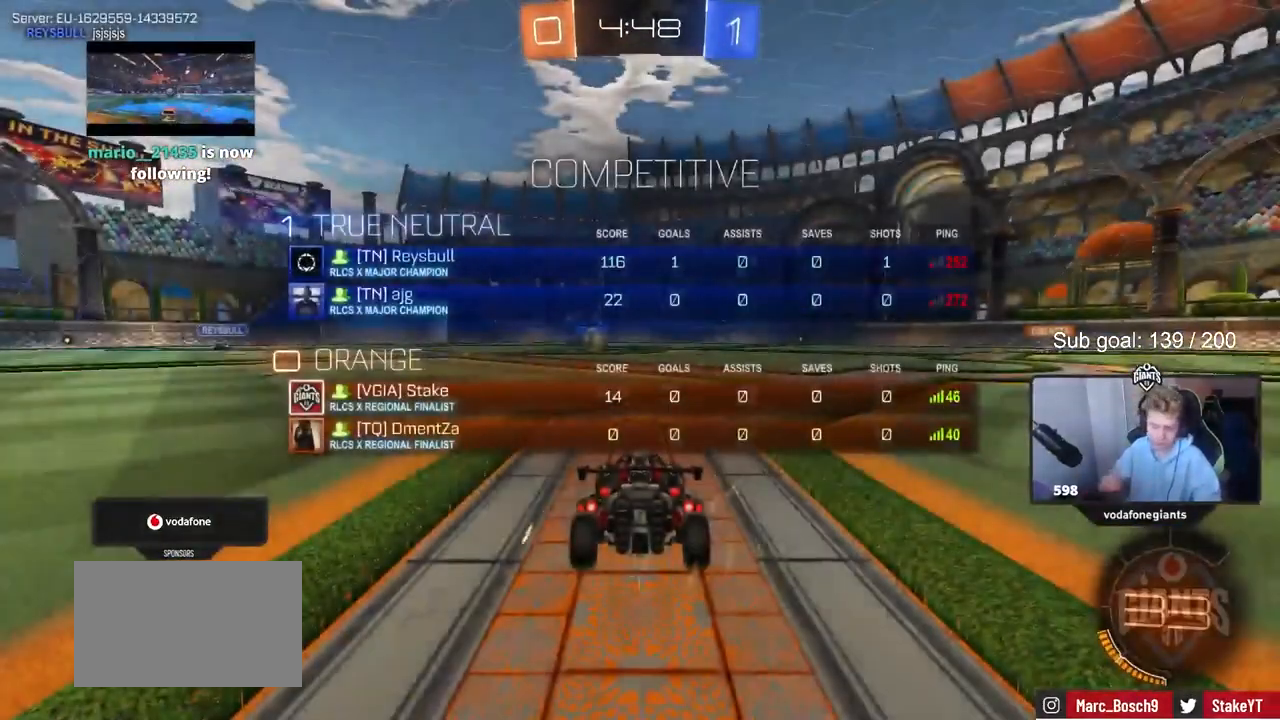
{"keys": [], "events": []}
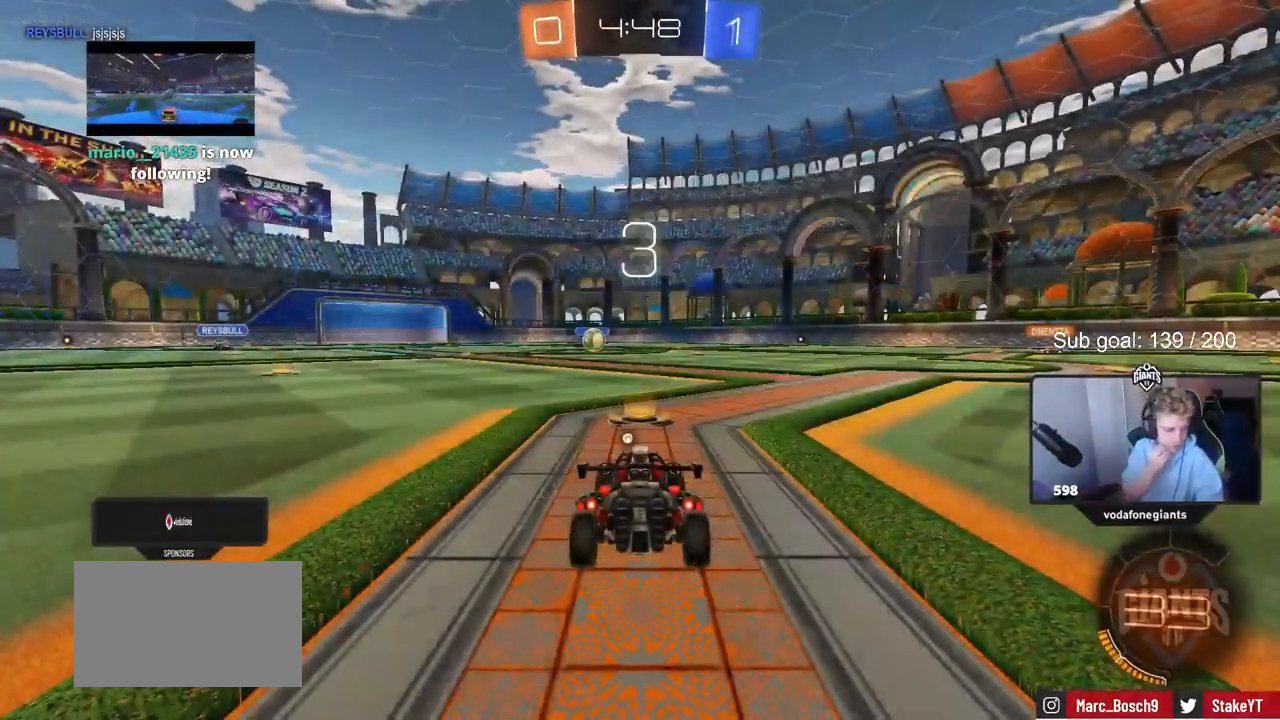
{"keys": [], "events": []}
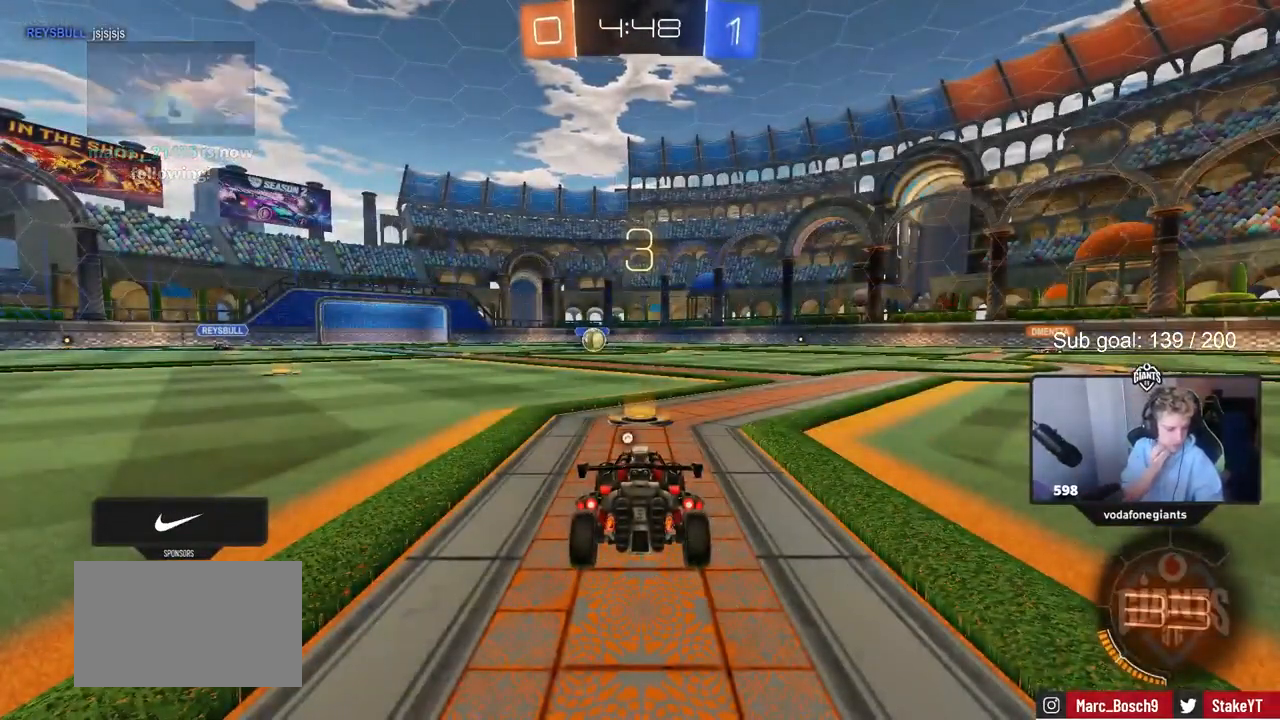
{"keys": [], "events": []}
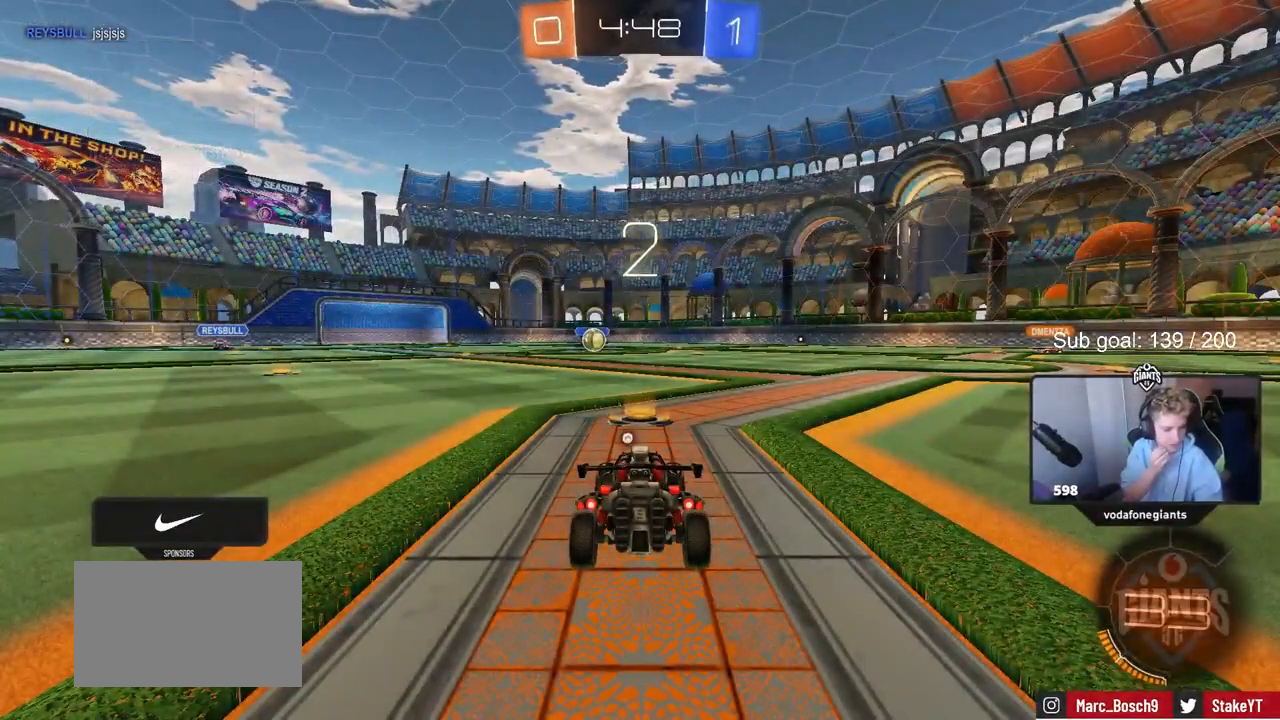
{"keys": ["w"], "events": [[433, "w", "down"]]}
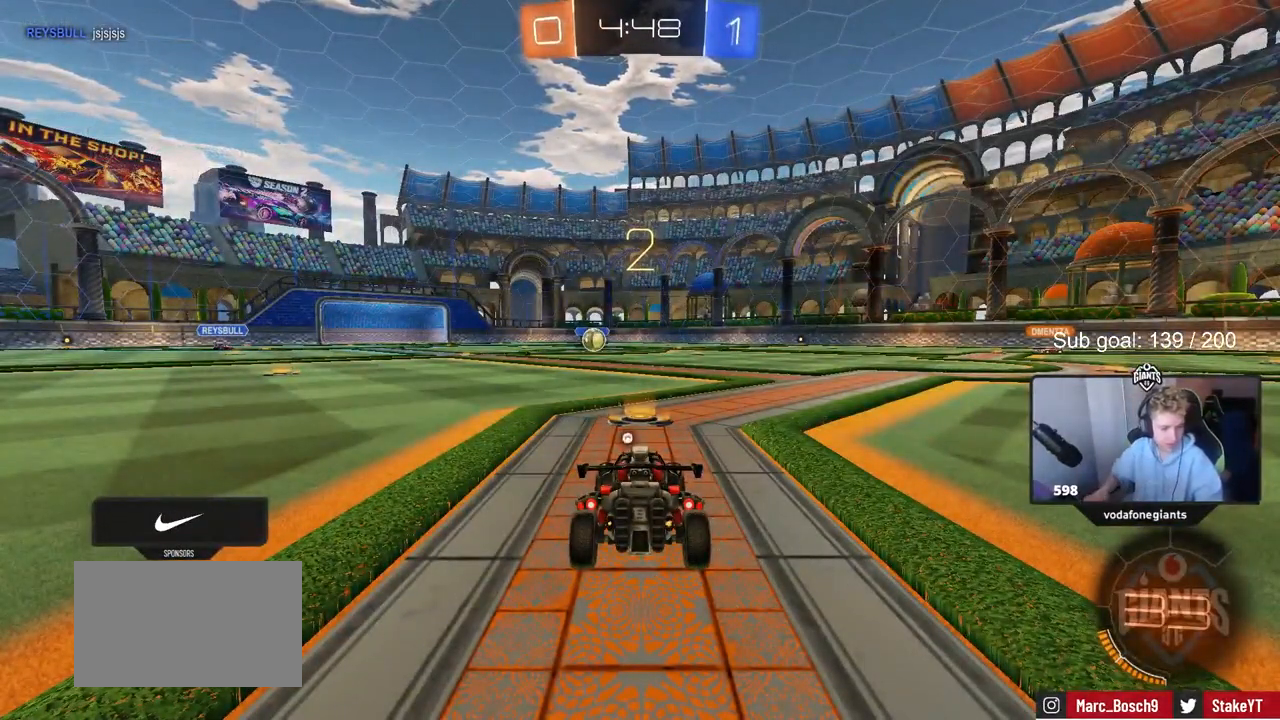
{"keys": ["w"], "events": []}
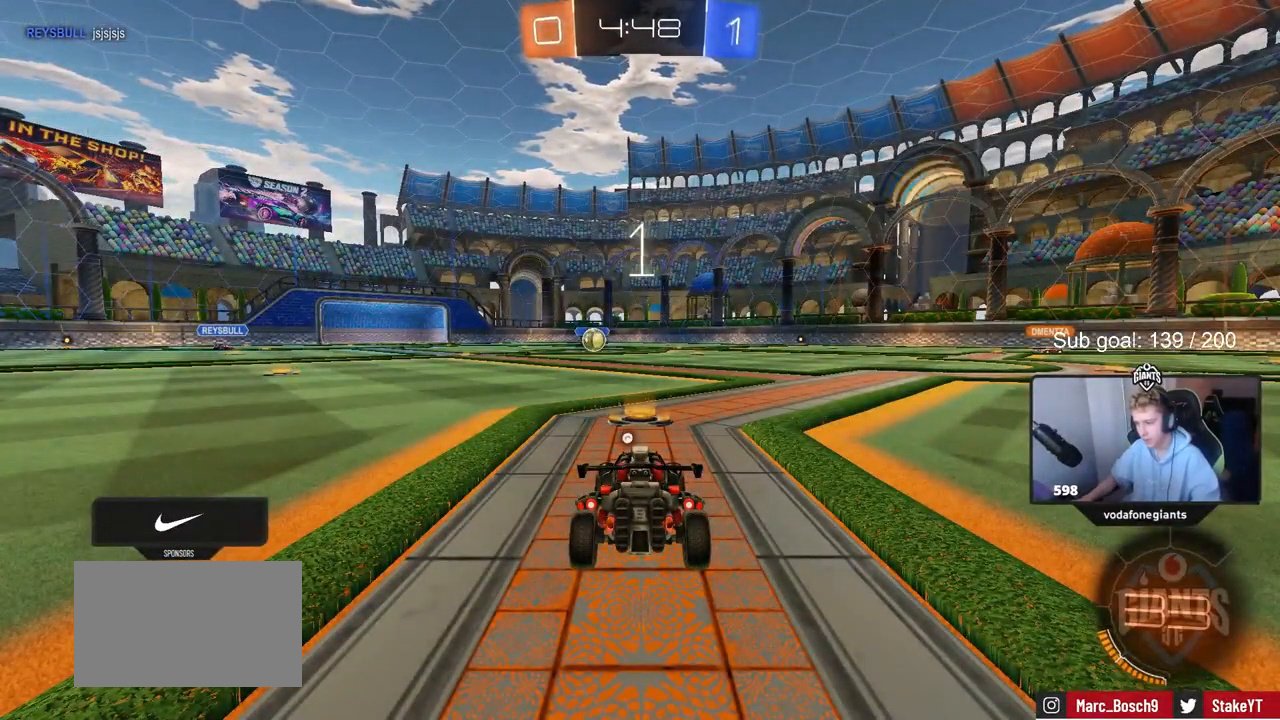
{"keys": ["w"], "events": [[233, "space", "down"], [467, "space", "up"]]}
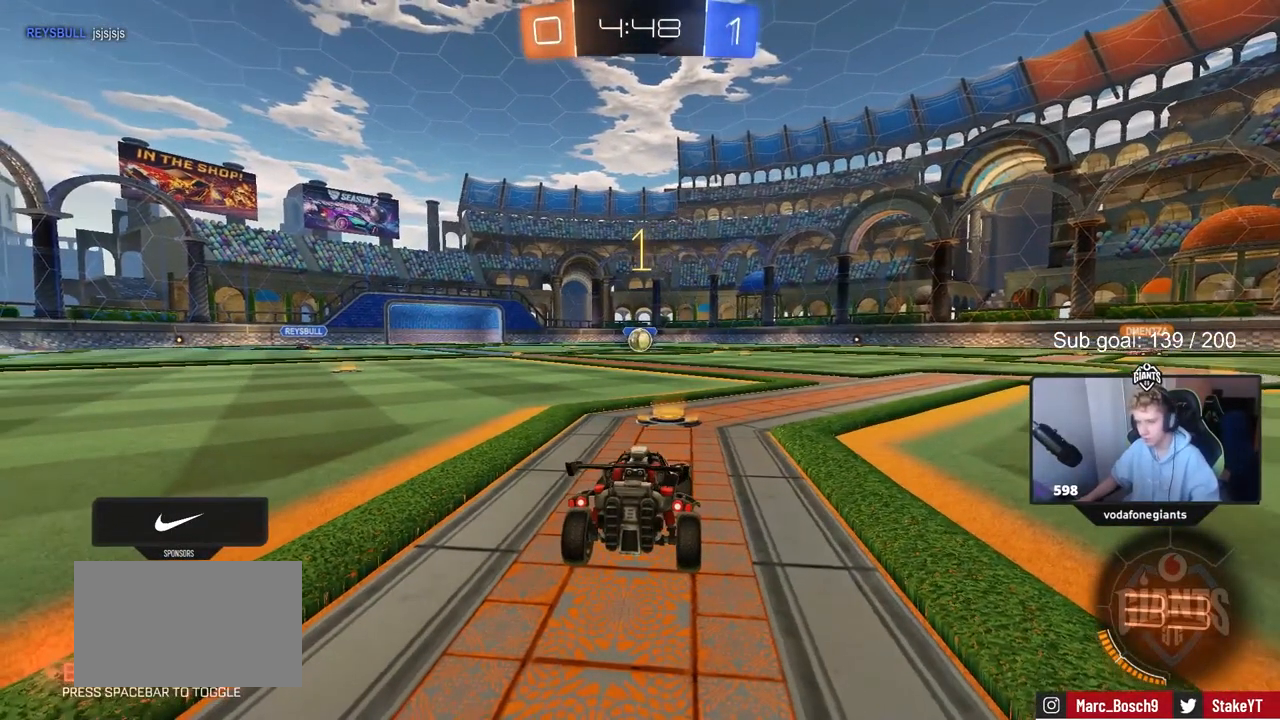
{"keys": ["w"], "events": [[200, "tab", "down"], [483, "tab", "up"]]}
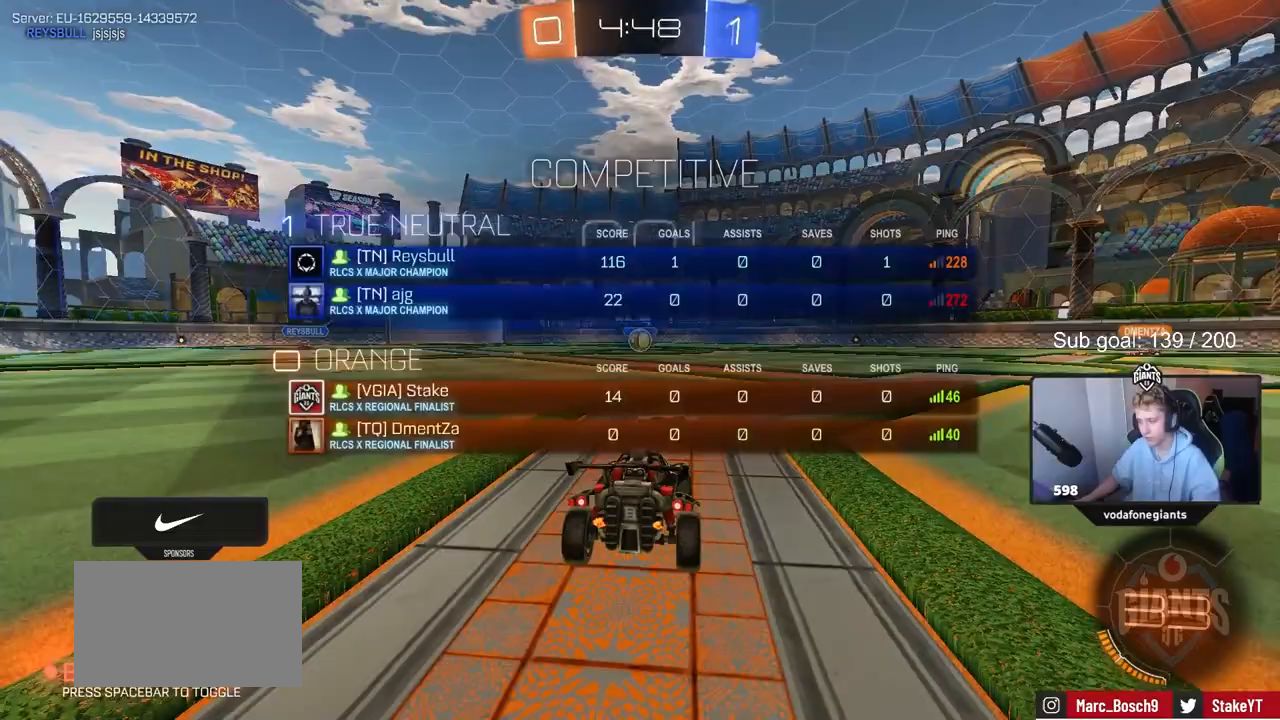
{"keys": ["d", "shift", "w"], "events": [[350, "d", "down"], [400, "shift", "down"]]}
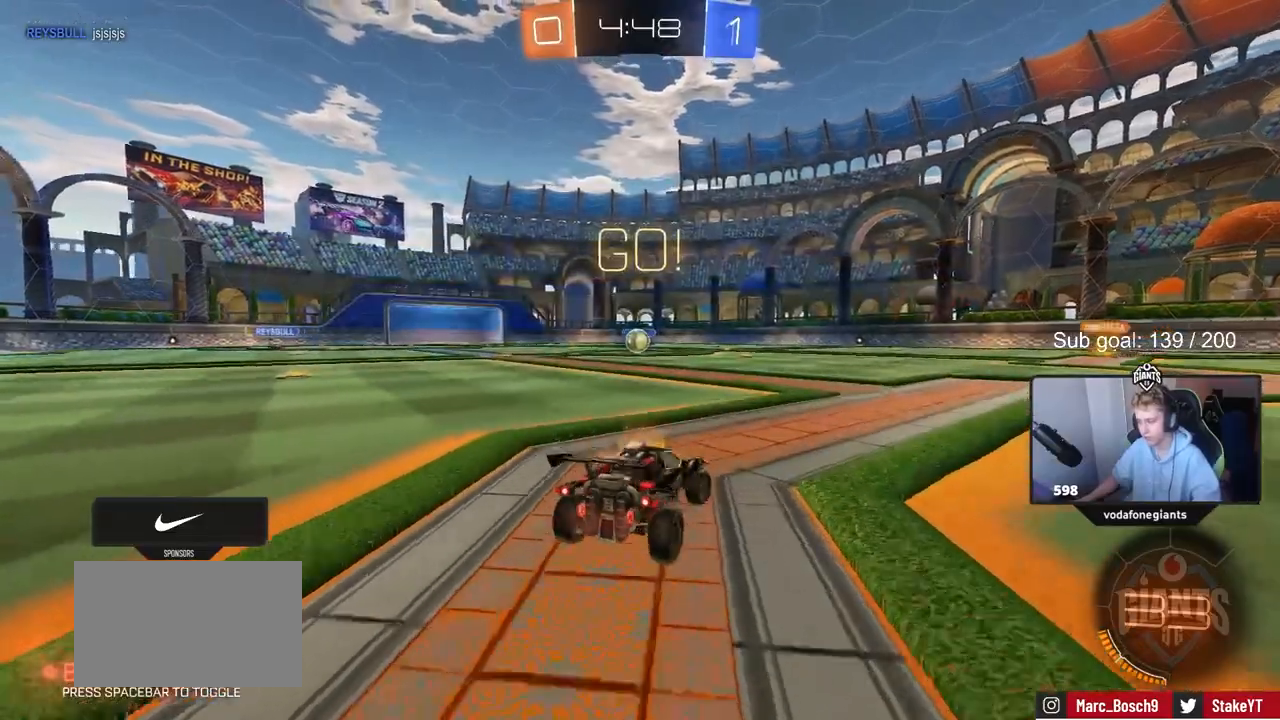
{"keys": ["a", "w"], "events": [[33, "shift", "up"], [283, "d", "up"], [417, "a", "down"]]}